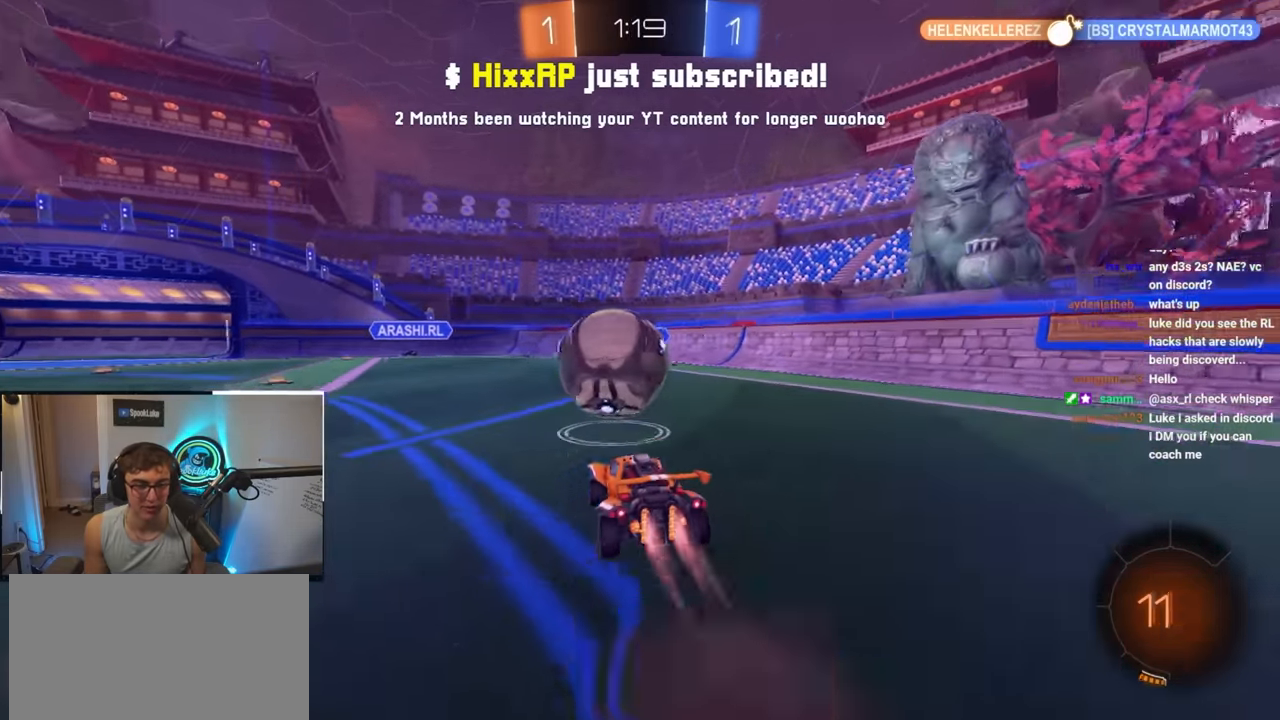
Gameplay with a controller (PlayStation layout); each line is a JSON object with the inputs held at the frame after it. "events" lists button and stick changes between this image and that frame as [ms after this image, input, new state], when the widget could be followed in between.
{"buttons": ["SQUARE"], "left_stick": "down-left", "right_stick": "center", "events": [[67, "CROSS", "down"], [150, "left_stick", "down-left"], [167, "CROSS", "up"], [183, "L2", "up"], [417, "SQUARE", "down"]]}
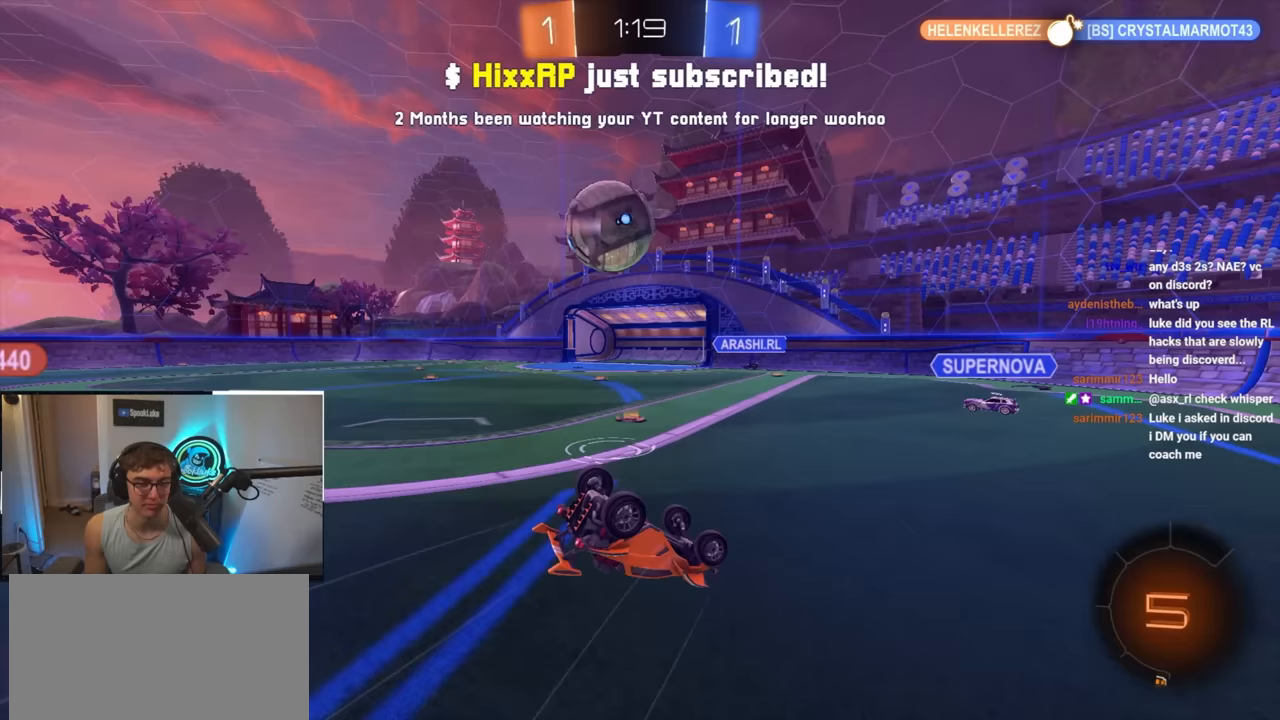
{"buttons": [], "left_stick": "center", "right_stick": "center", "events": [[400, "SQUARE", "up"], [450, "left_stick", "center"]]}
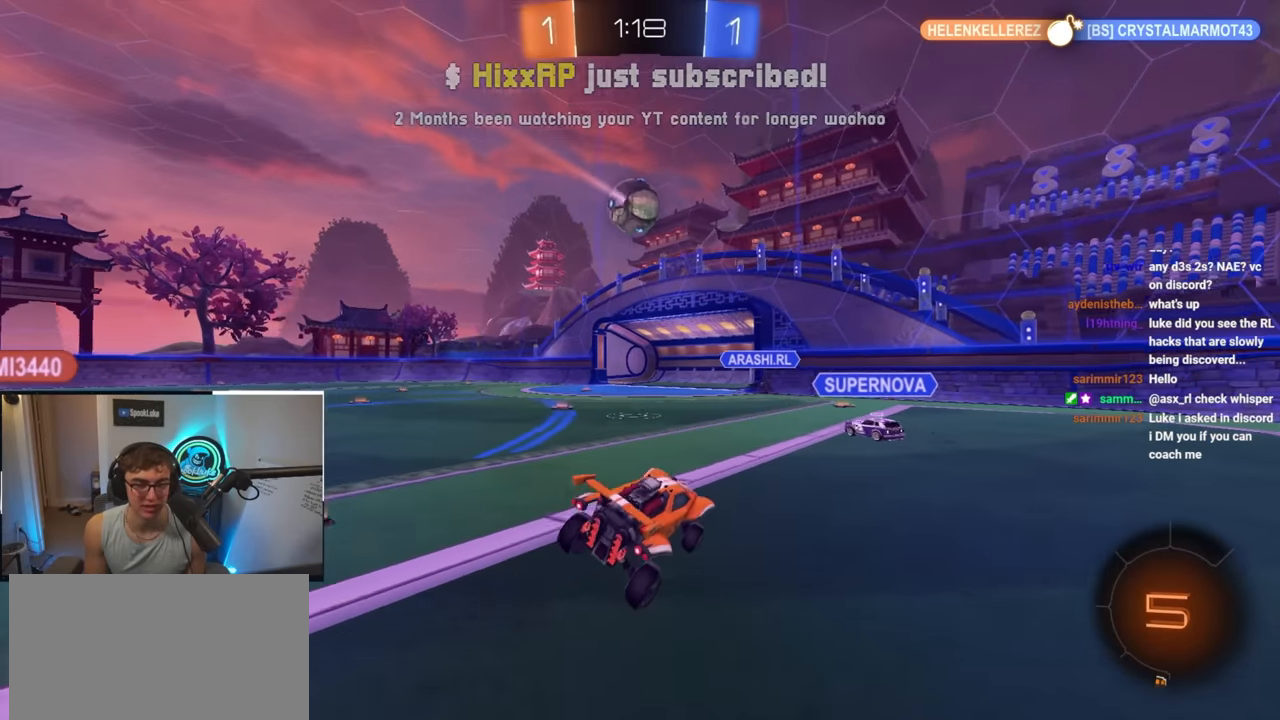
{"buttons": ["L2"], "left_stick": "up-left", "right_stick": "center", "events": [[117, "left_stick", "up-left"], [233, "L2", "down"]]}
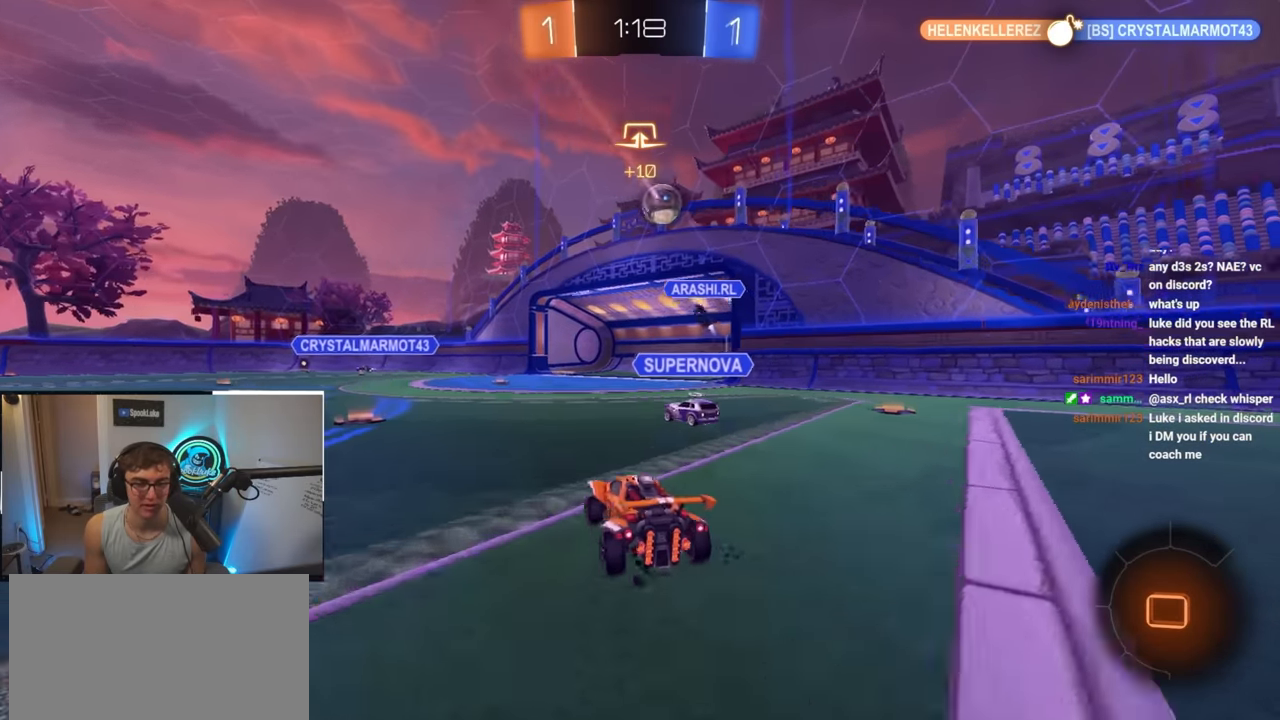
{"buttons": ["CROSS", "L2", "R1"], "left_stick": "up-left", "right_stick": "center", "events": [[150, "left_stick", "up-right"], [317, "CROSS", "down"], [317, "left_stick", "up-left"], [350, "R1", "down"], [450, "CROSS", "up"], [450, "R1", "up"], [500, "CROSS", "down"], [500, "R1", "down"]]}
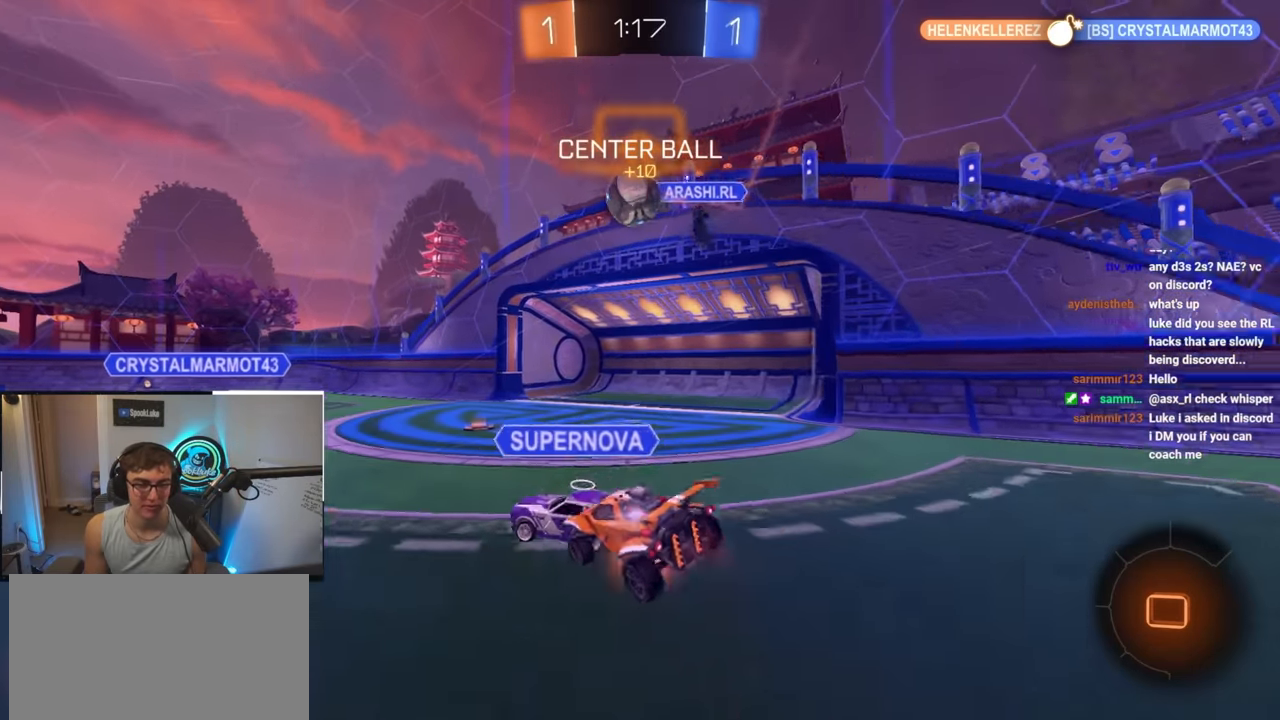
{"buttons": ["CROSS", "SQUARE", "TRIANGLE", "R1"], "left_stick": "down-left", "right_stick": "center", "events": [[50, "SQUARE", "down"], [83, "left_stick", "down-left"], [100, "SQUARE", "up"], [183, "CROSS", "up"], [283, "L2", "up"], [383, "CROSS", "down"], [400, "SQUARE", "down"], [433, "TRIANGLE", "down"]]}
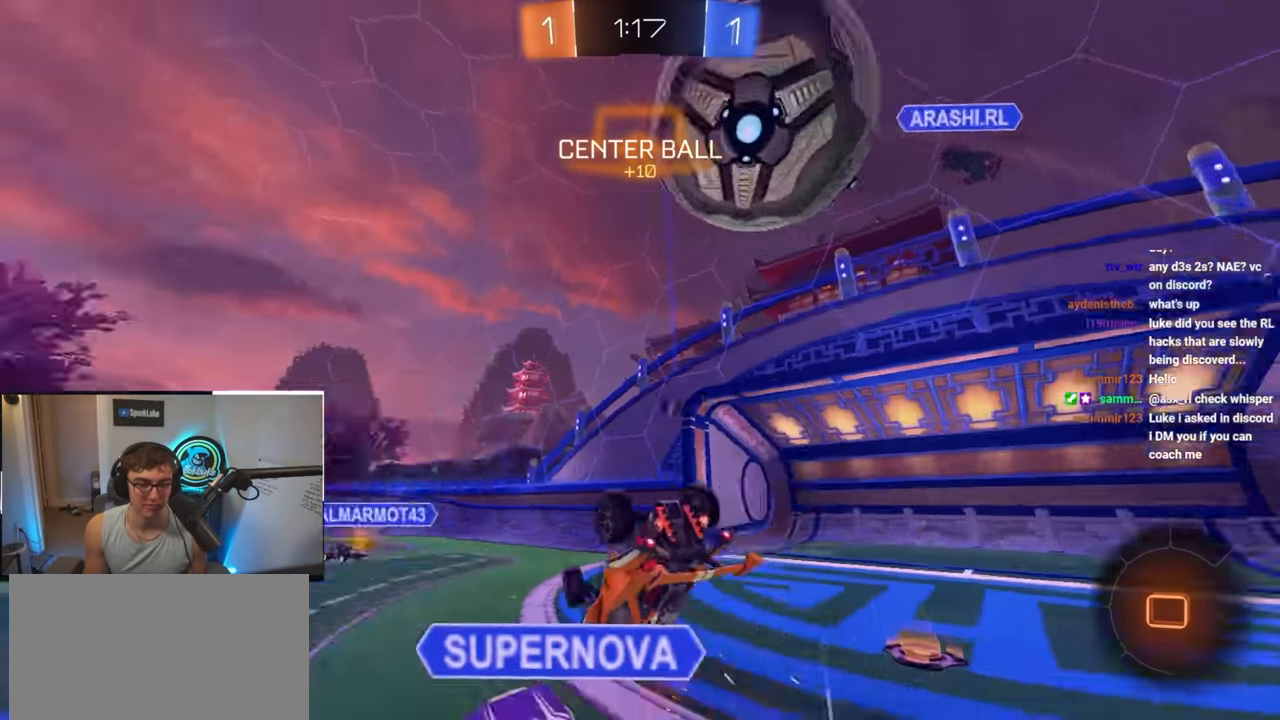
{"buttons": ["TRIANGLE", "R1"], "left_stick": "down-right", "right_stick": "center", "events": [[317, "CROSS", "up"], [317, "TRIANGLE", "up"], [333, "R1", "up"], [333, "SQUARE", "up"], [400, "TRIANGLE", "down"], [417, "R1", "down"], [483, "left_stick", "down-right"]]}
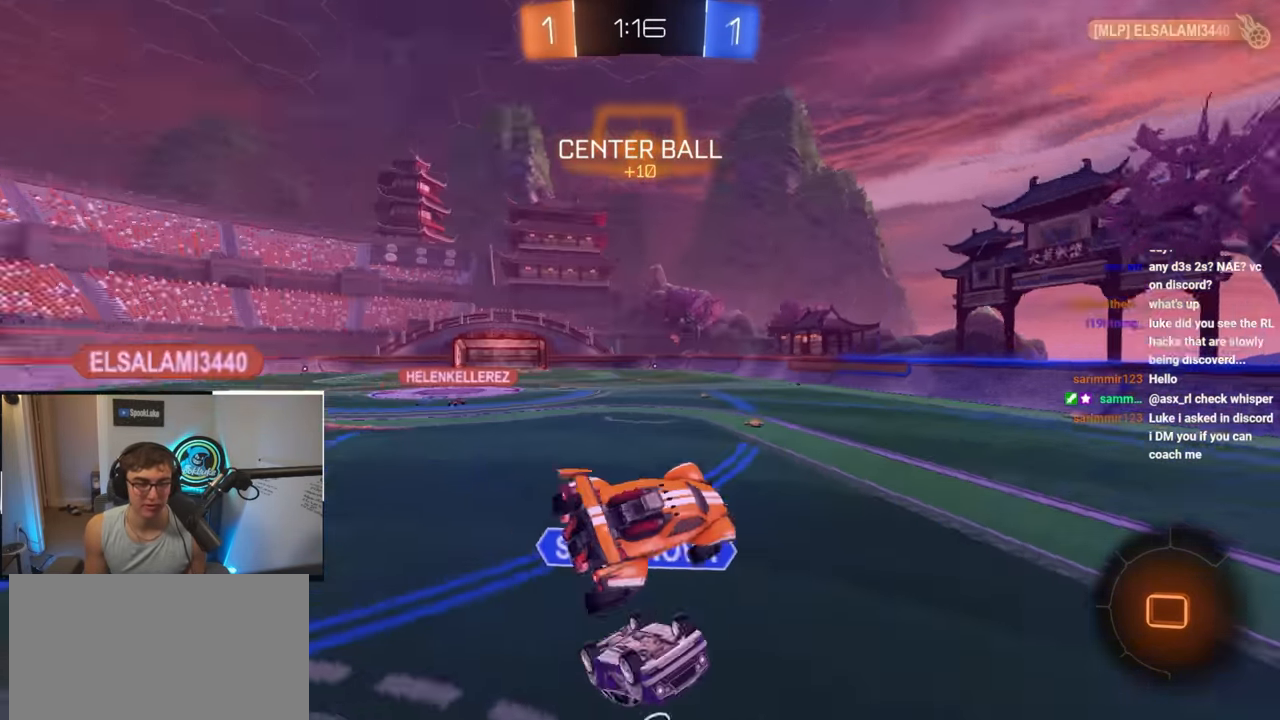
{"buttons": [], "left_stick": "down-right", "right_stick": "center", "events": [[17, "TRIANGLE", "up"], [50, "R1", "up"], [83, "left_stick", "center"], [433, "left_stick", "down-right"]]}
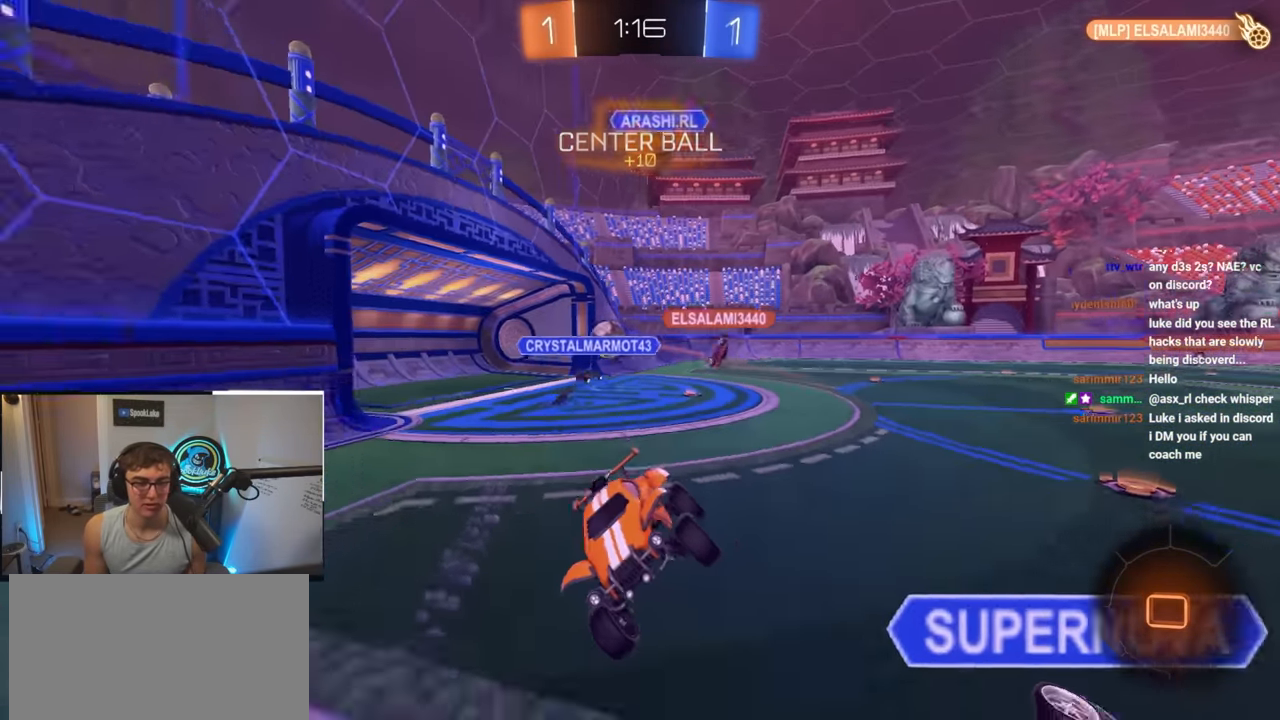
{"buttons": [], "left_stick": "up", "right_stick": "center", "events": [[83, "left_stick", "down-left"], [300, "left_stick", "center"], [350, "left_stick", "up"]]}
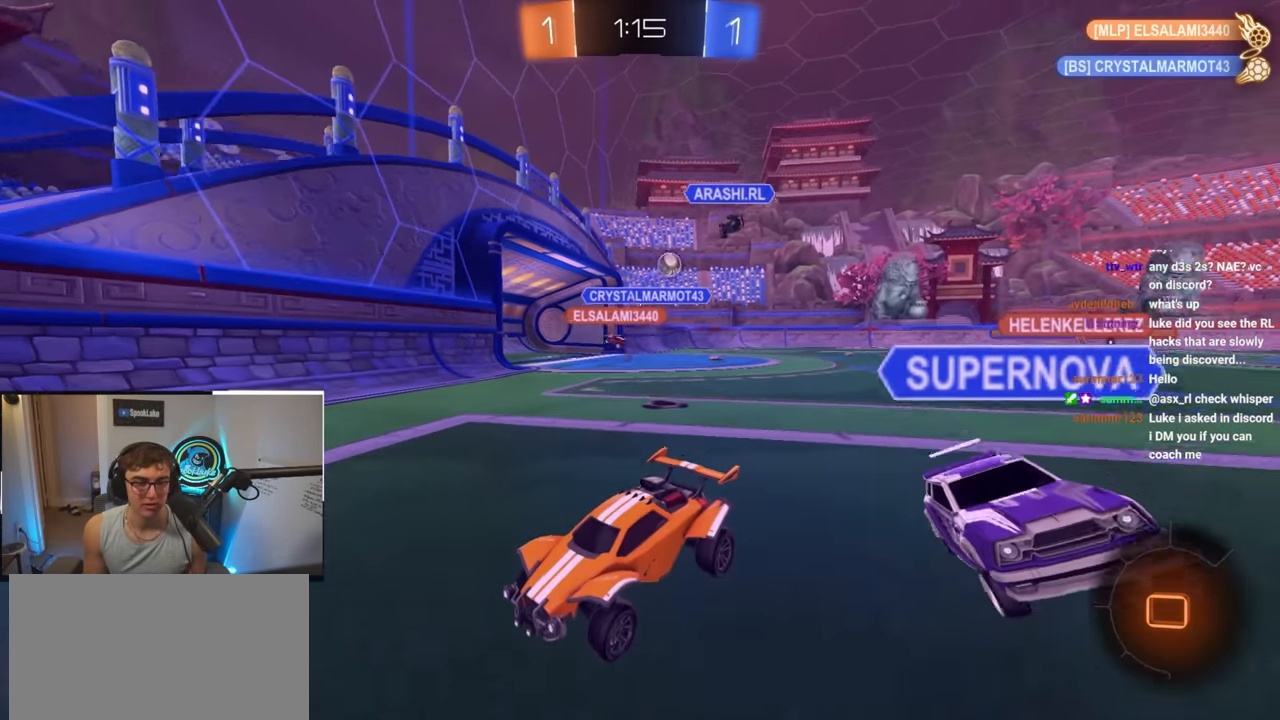
{"buttons": ["L2"], "left_stick": "up-left", "right_stick": "center", "events": [[100, "left_stick", "up-left"], [200, "R1", "down"], [317, "R1", "up"], [400, "L2", "down"]]}
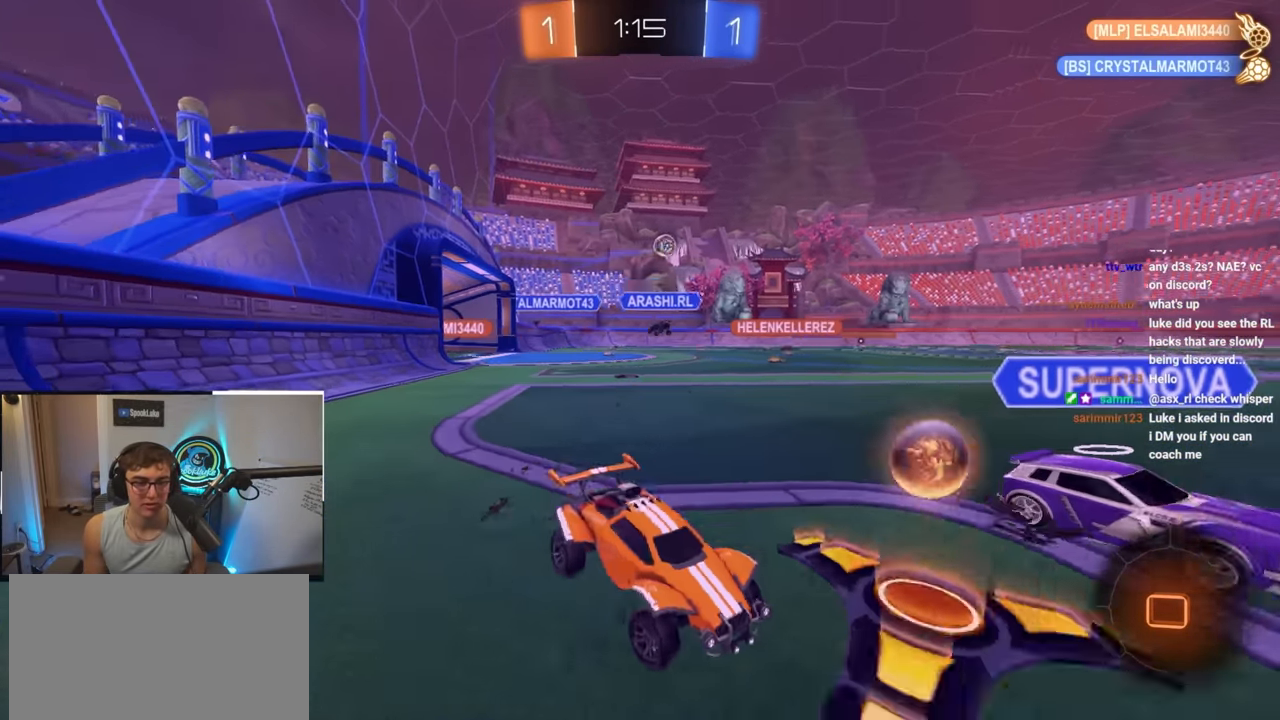
{"buttons": ["CROSS", "L2"], "left_stick": "up", "right_stick": "center", "events": [[483, "left_stick", "up"], [500, "CROSS", "down"]]}
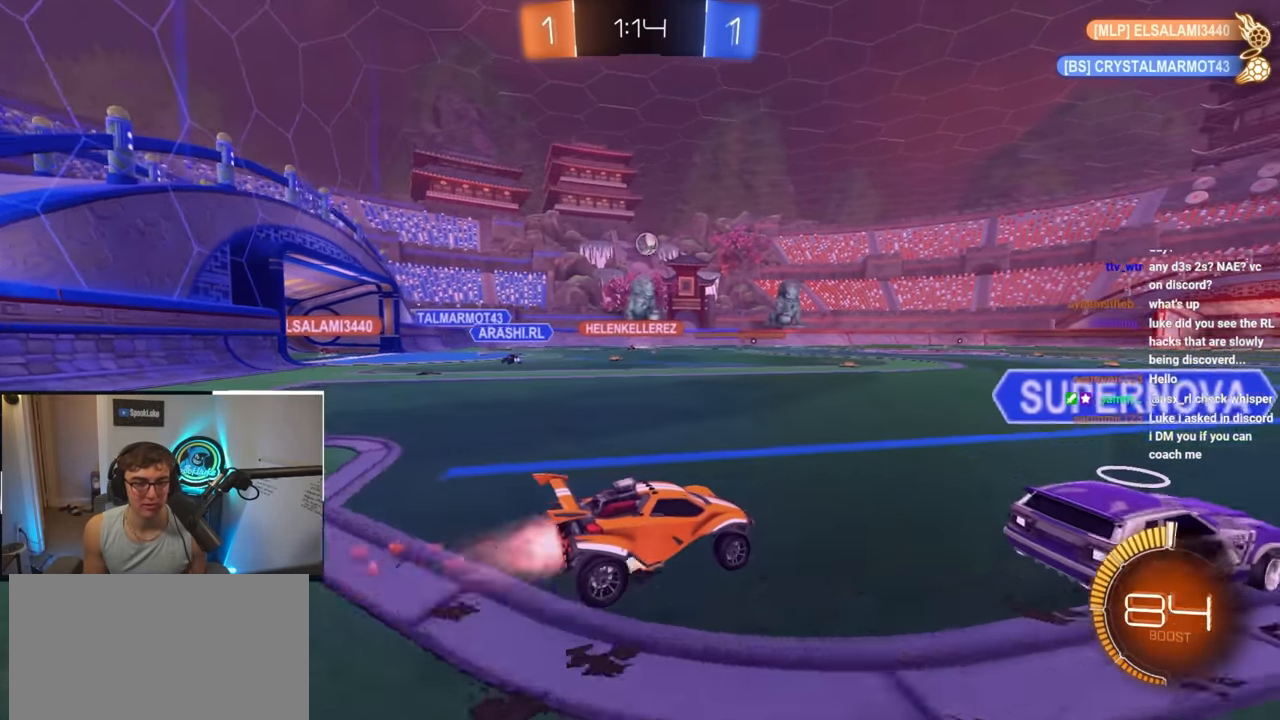
{"buttons": ["L2"], "left_stick": "center", "right_stick": "center", "events": [[83, "CROSS", "up"], [133, "CROSS", "down"], [267, "CROSS", "up"], [500, "left_stick", "center"]]}
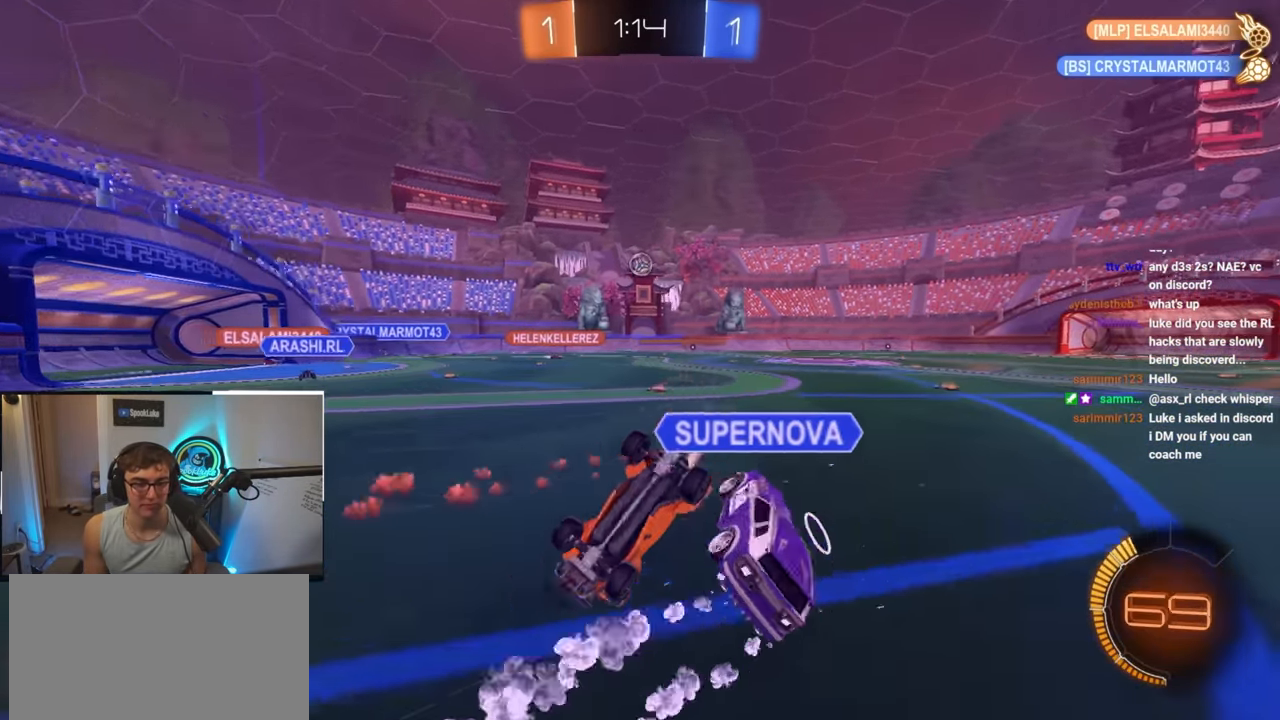
{"buttons": [], "left_stick": "center", "right_stick": "center", "events": [[33, "L2", "up"]]}
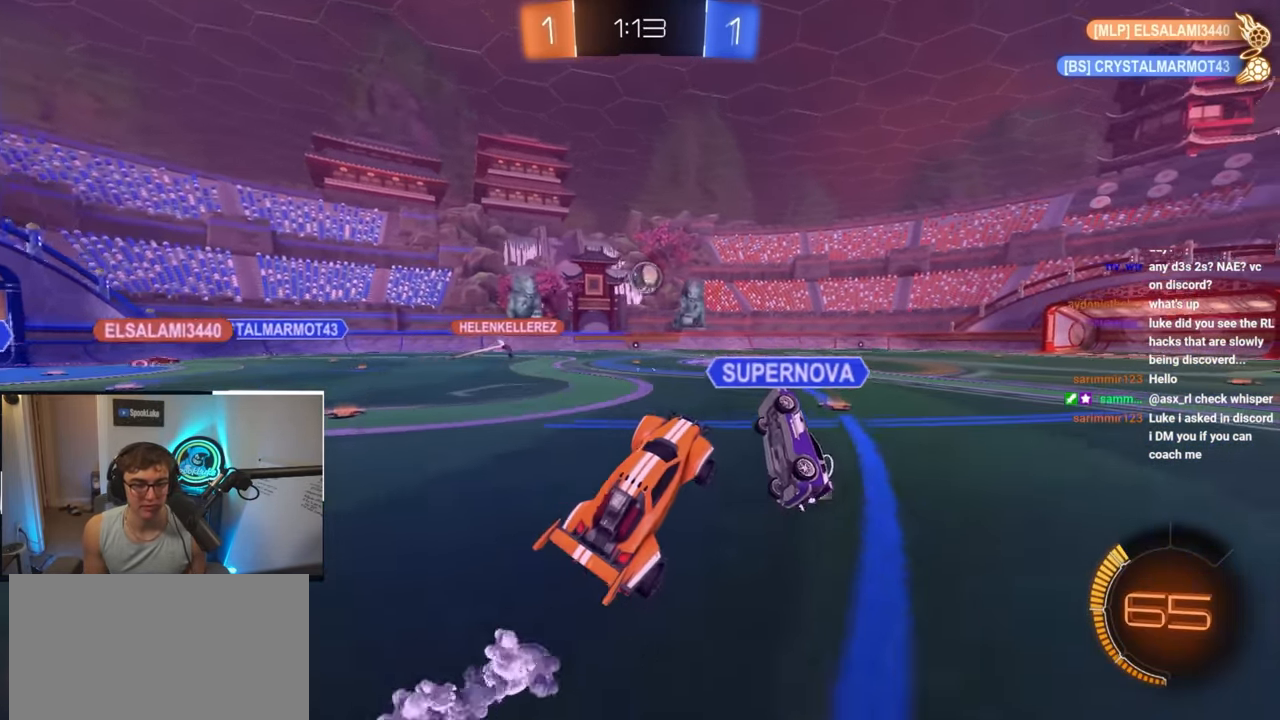
{"buttons": ["TRIANGLE", "L2"], "left_stick": "up", "right_stick": "center", "events": [[167, "L2", "down"], [217, "left_stick", "up"], [483, "TRIANGLE", "down"]]}
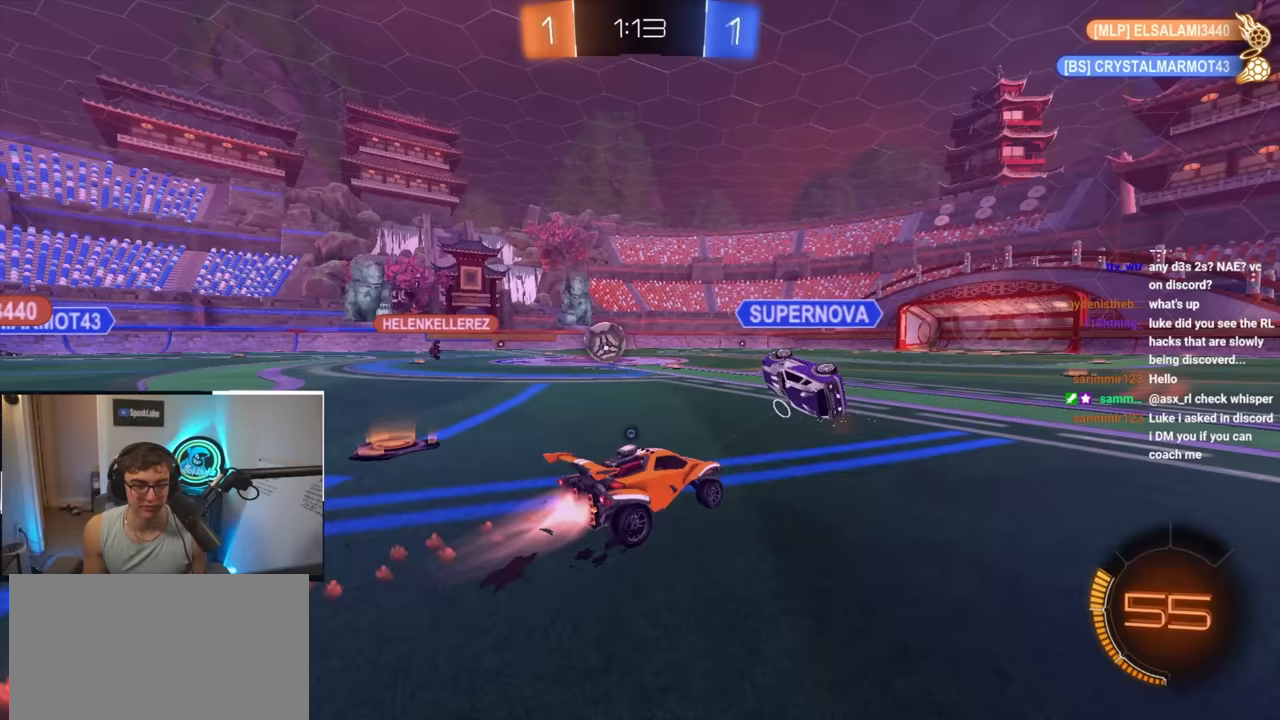
{"buttons": [], "left_stick": "up", "right_stick": "center", "events": [[83, "TRIANGLE", "up"], [150, "L2", "up"]]}
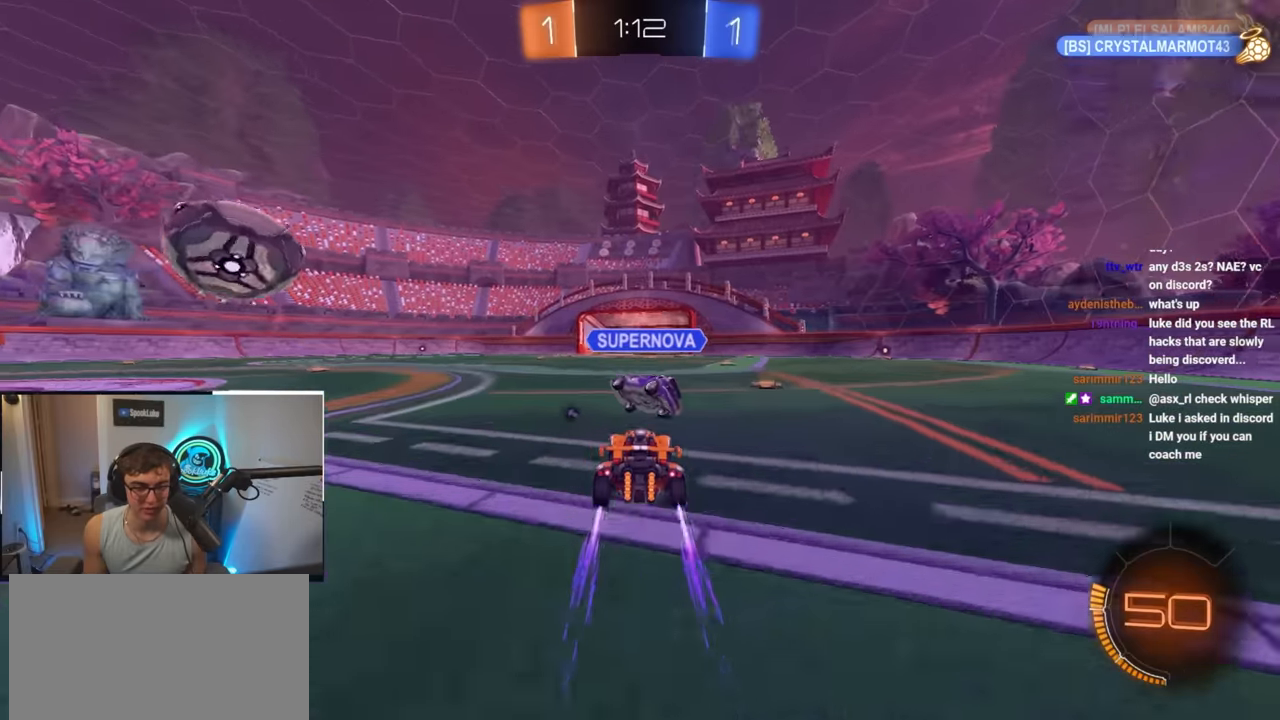
{"buttons": [], "left_stick": "up-right", "right_stick": "center", "events": [[133, "L2", "down"], [450, "L2", "up"], [500, "left_stick", "up-right"]]}
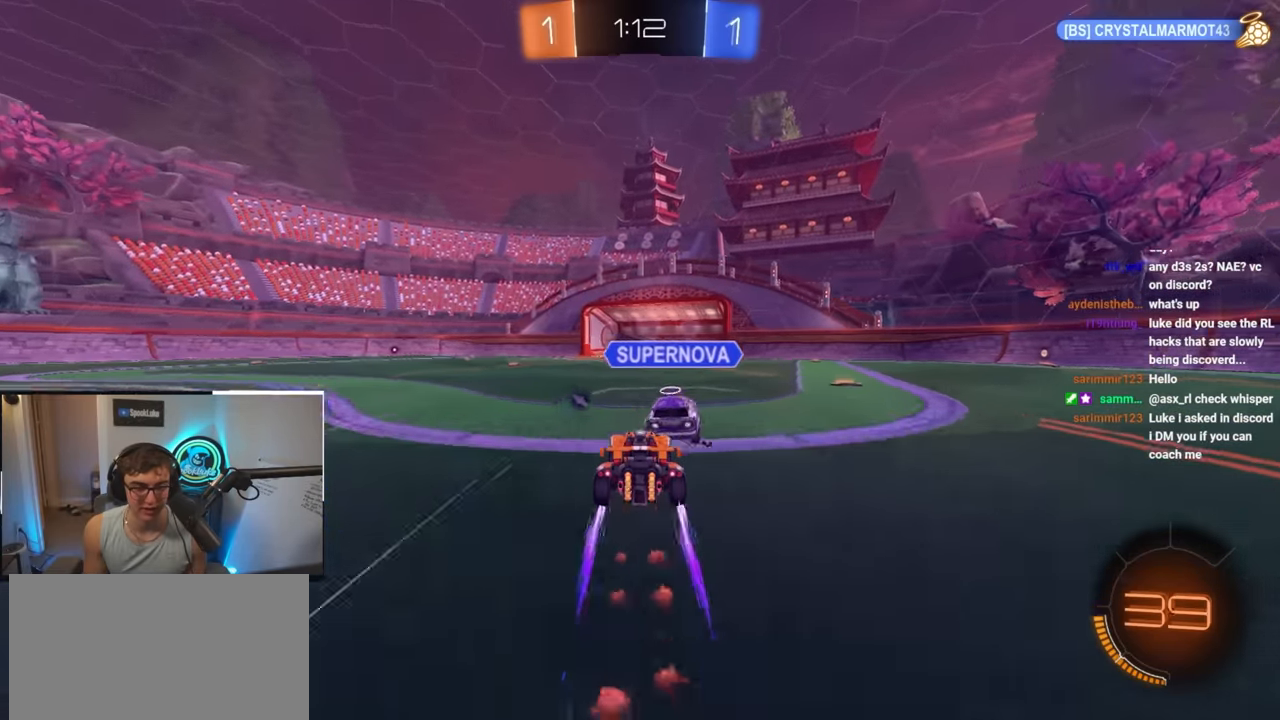
{"buttons": ["TRIANGLE"], "left_stick": "up", "right_stick": "center", "events": [[33, "L2", "down"], [317, "left_stick", "up"], [433, "TRIANGLE", "down"], [483, "L2", "up"]]}
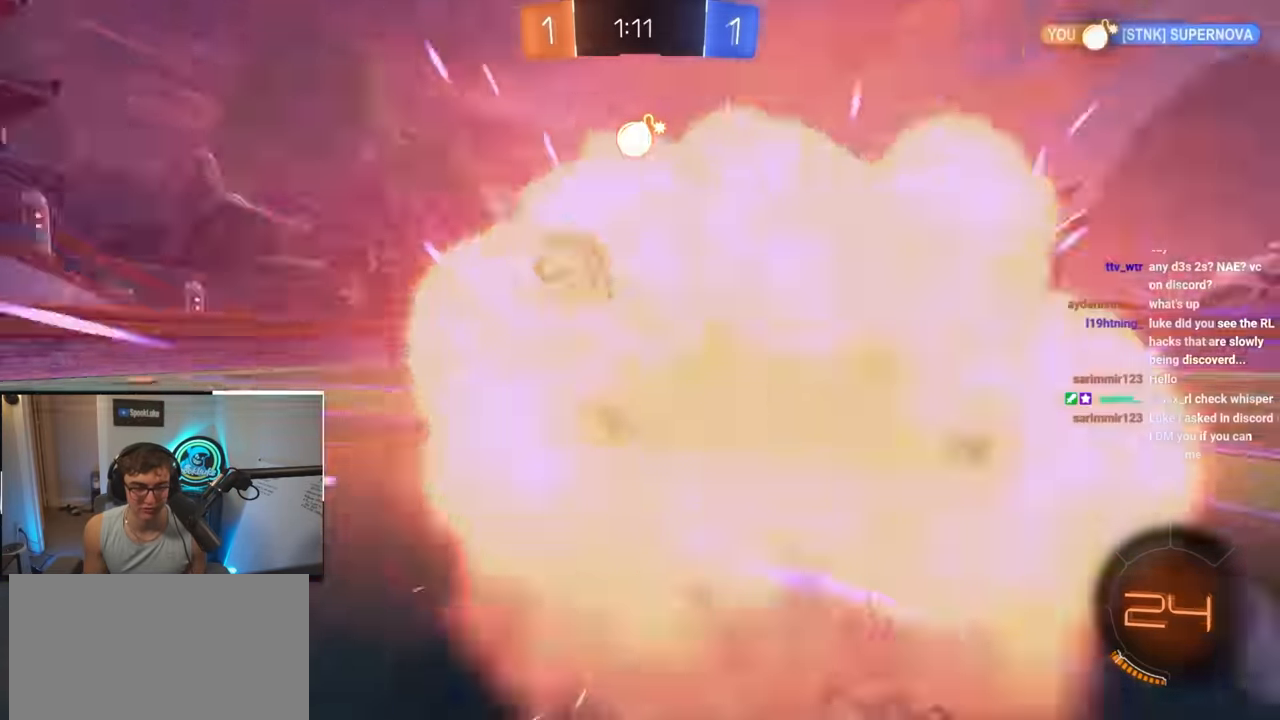
{"buttons": [], "left_stick": "up-right", "right_stick": "center", "events": [[50, "TRIANGLE", "up"], [233, "left_stick", "up-right"]]}
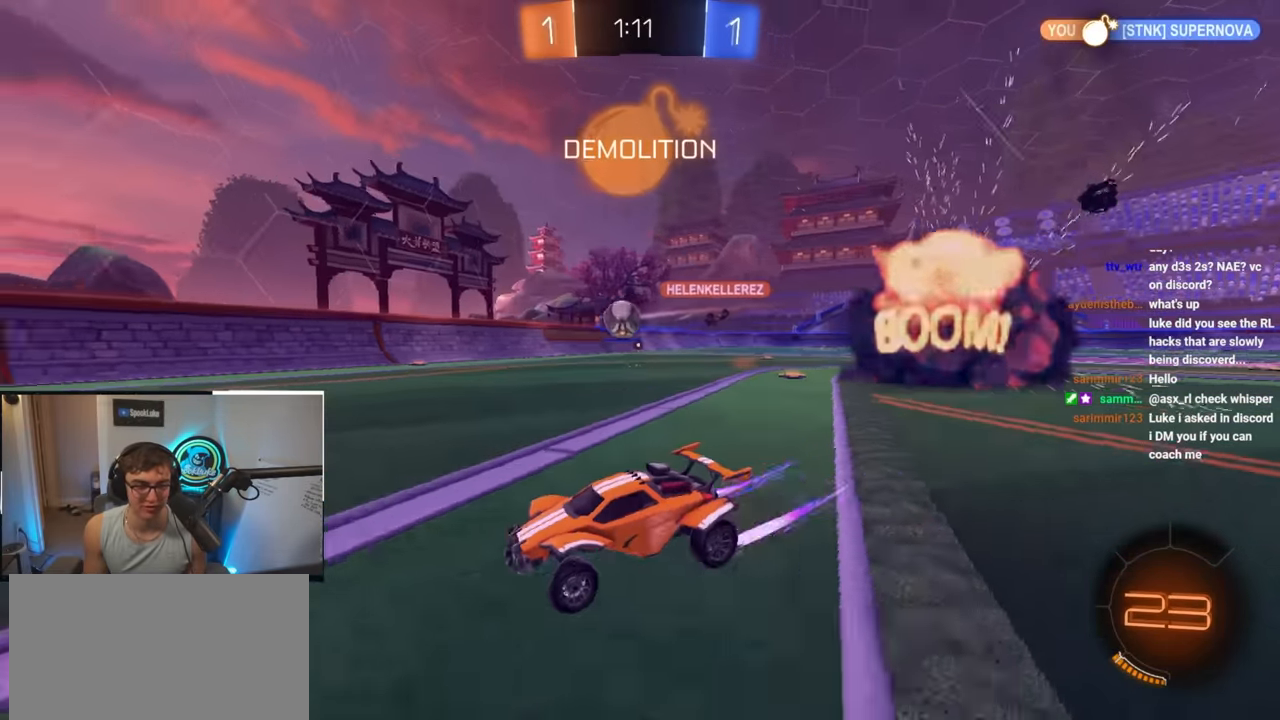
{"buttons": [], "left_stick": "down-right", "right_stick": "center", "events": [[50, "left_stick", "up"], [233, "left_stick", "up-right"], [250, "R1", "down"], [433, "R1", "up"], [500, "left_stick", "down-right"]]}
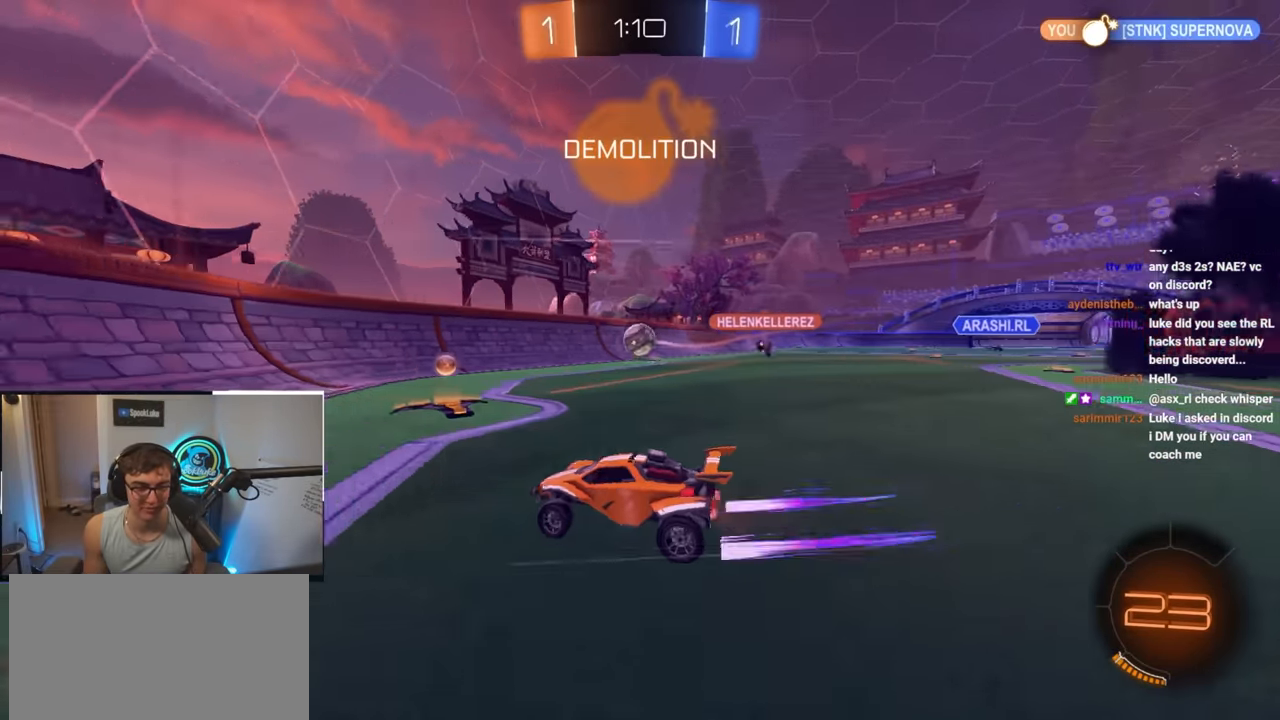
{"buttons": [], "left_stick": "up-right", "right_stick": "center", "events": [[333, "left_stick", "up-right"]]}
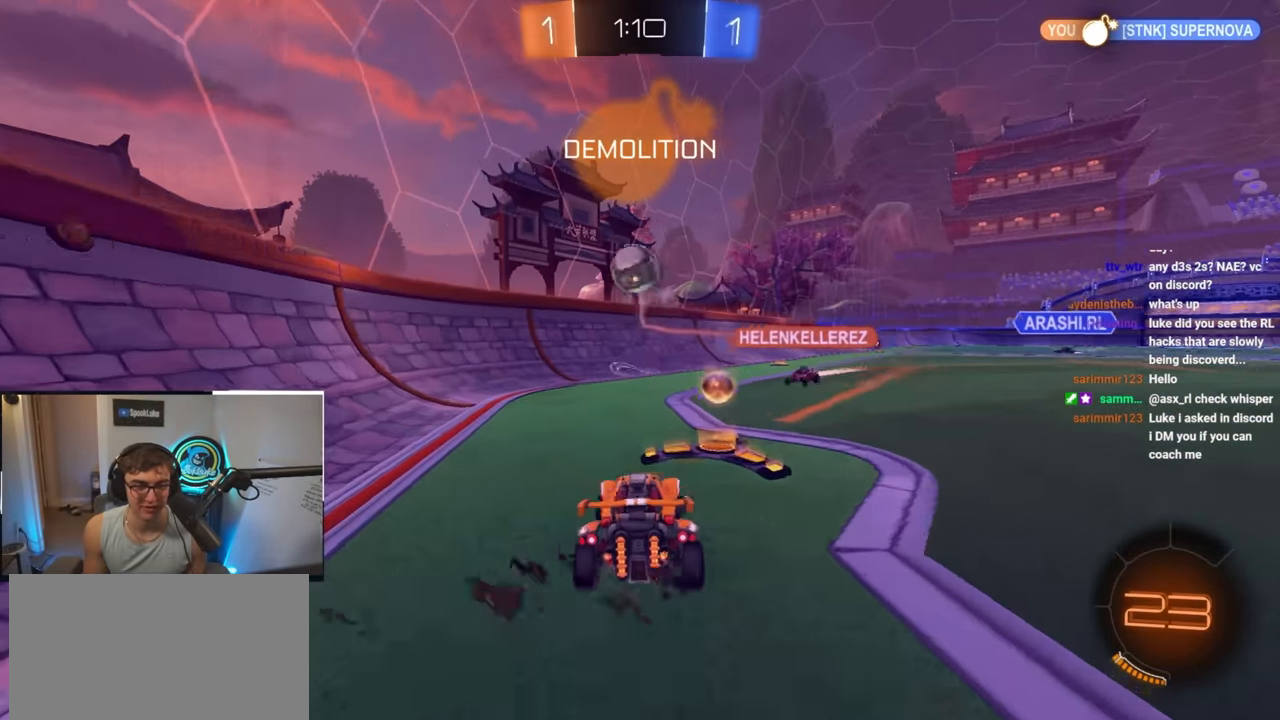
{"buttons": ["CROSS"], "left_stick": "down", "right_stick": "center", "events": [[33, "left_stick", "up-left"], [100, "left_stick", "down-left"], [217, "left_stick", "down"], [483, "CROSS", "down"]]}
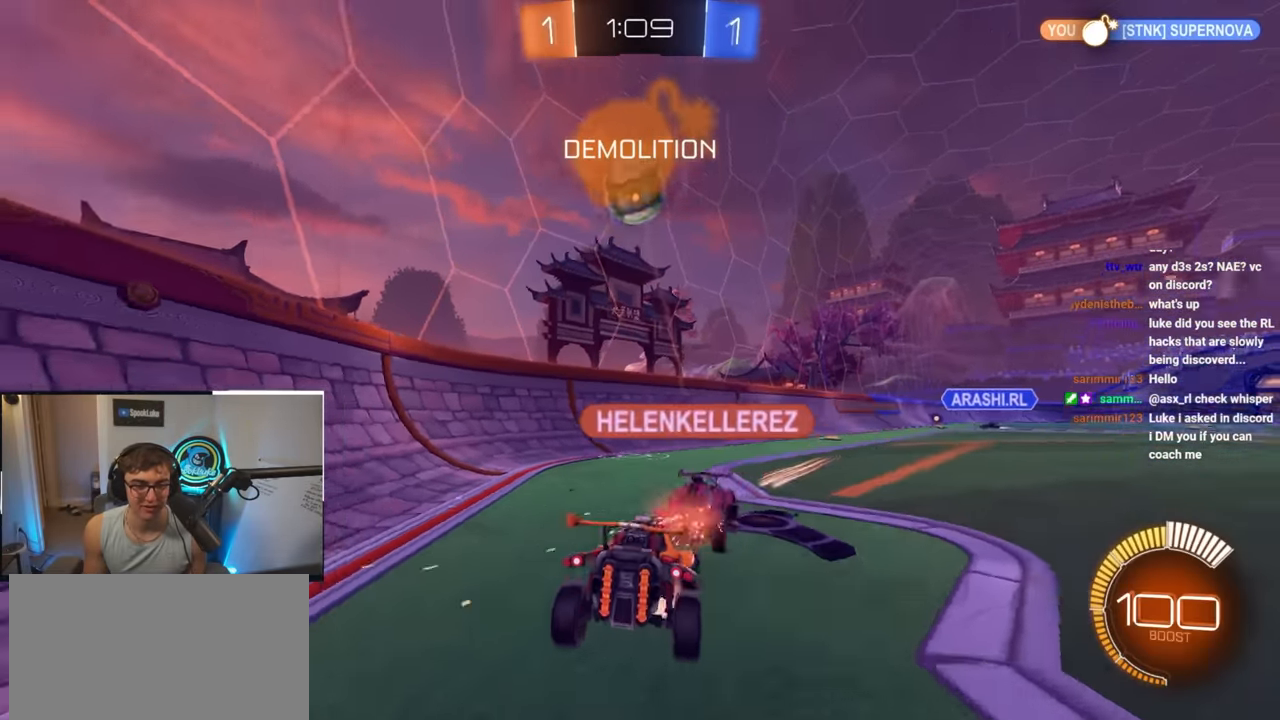
{"buttons": [], "left_stick": "up", "right_stick": "center", "events": [[17, "left_stick", "center"], [33, "CROSS", "up"], [367, "left_stick", "up"]]}